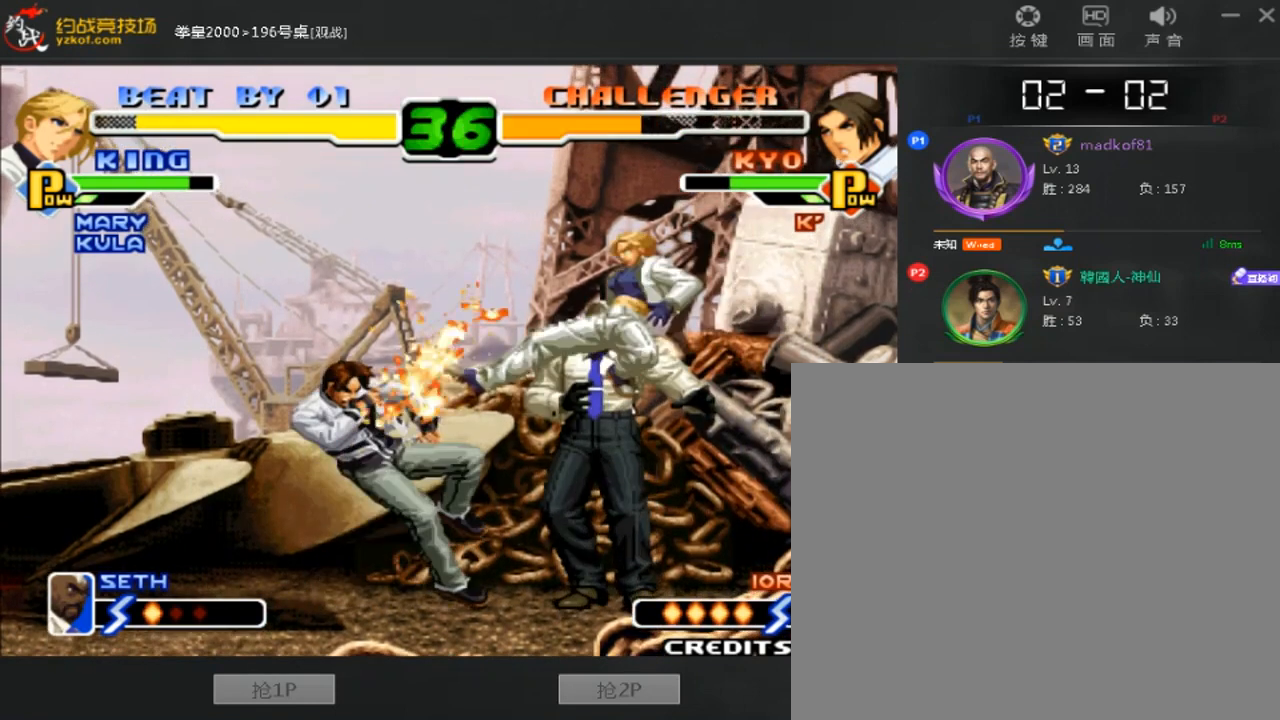
Gameplay with a controller (arcade stick); each line is a JSON object with the inputs held at the frame after it (dt_ms = milliseconds from this image to that frame). "events" lists button and stick changes between this image and that frame as [ms after this image, input, new state], when the widget could be followed in between. Not read: L3 R3.
{"dt_ms": 480, "buttons": [], "left_stick": "center", "events": [[120, "B", "up"], [120, "left_stick", "center"]]}
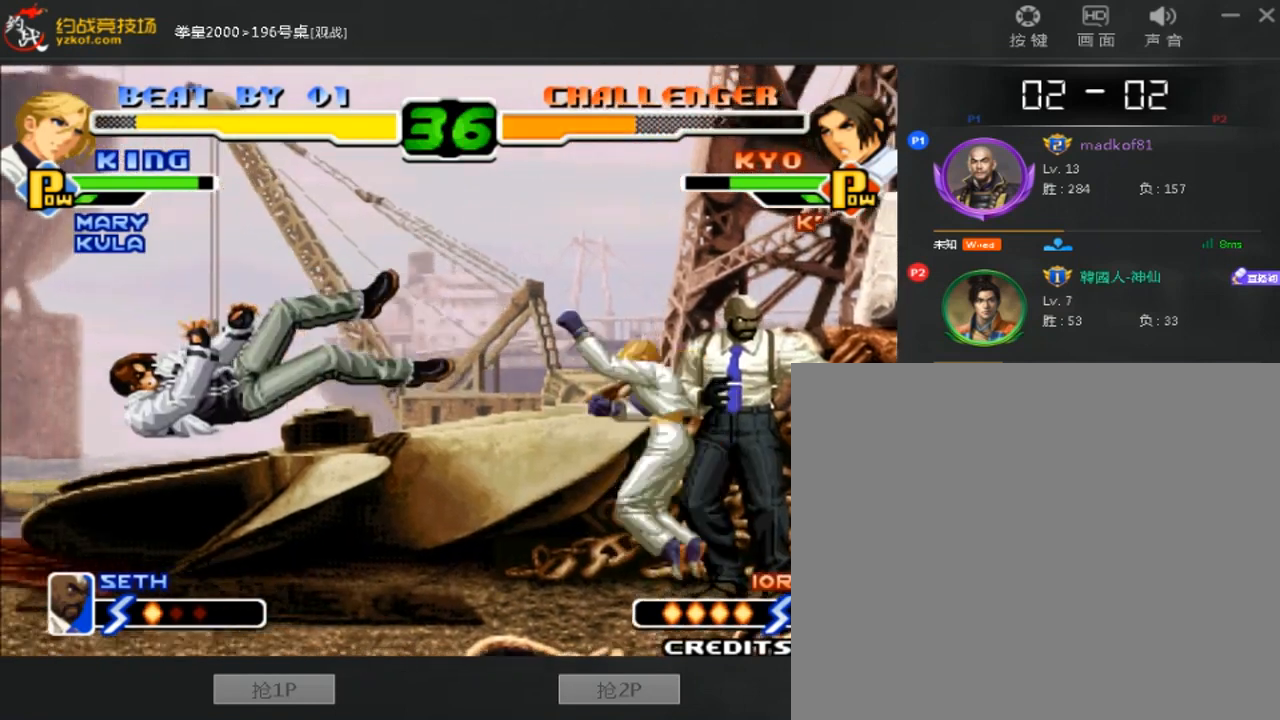
{"dt_ms": 520, "buttons": ["A", "B"], "left_stick": "center", "events": [[40, "A", "down"], [40, "B", "down"], [240, "A", "up"], [240, "B", "up"], [440, "A", "down"], [440, "B", "down"]]}
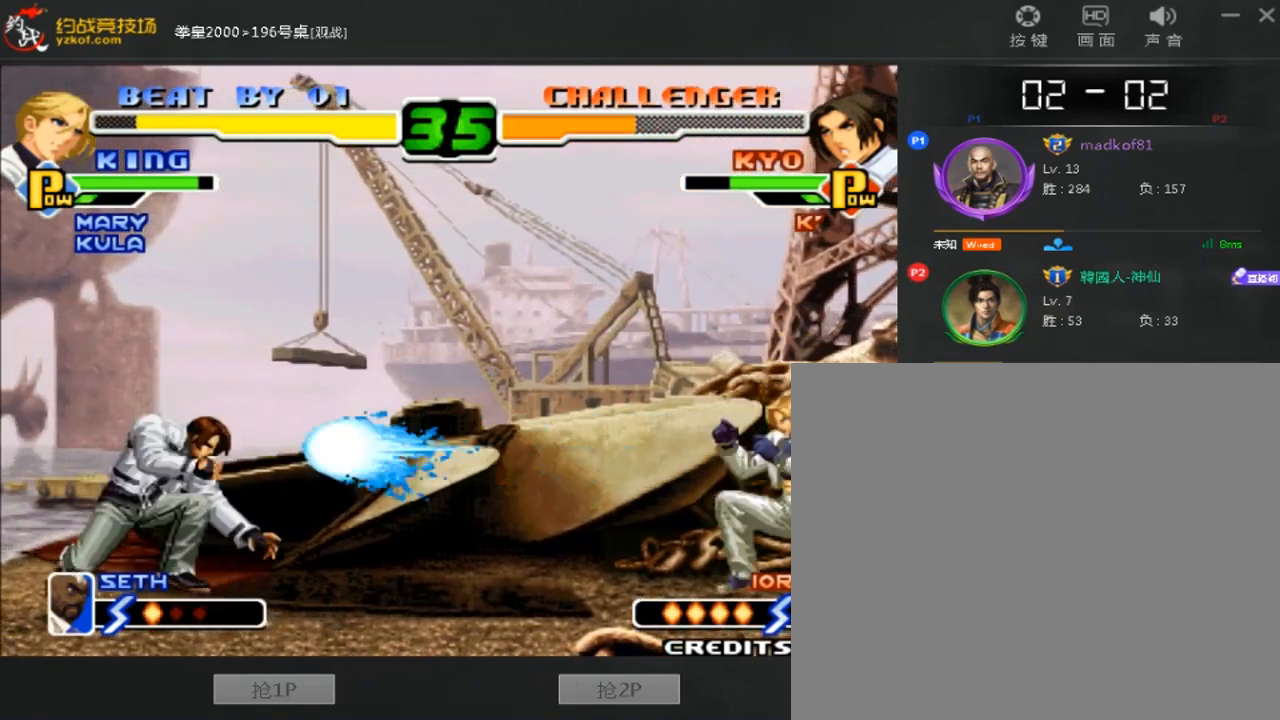
{"dt_ms": 480, "buttons": [], "left_stick": "down-left", "events": [[120, "A", "up"], [120, "B", "up"], [320, "left_stick", "down-left"]]}
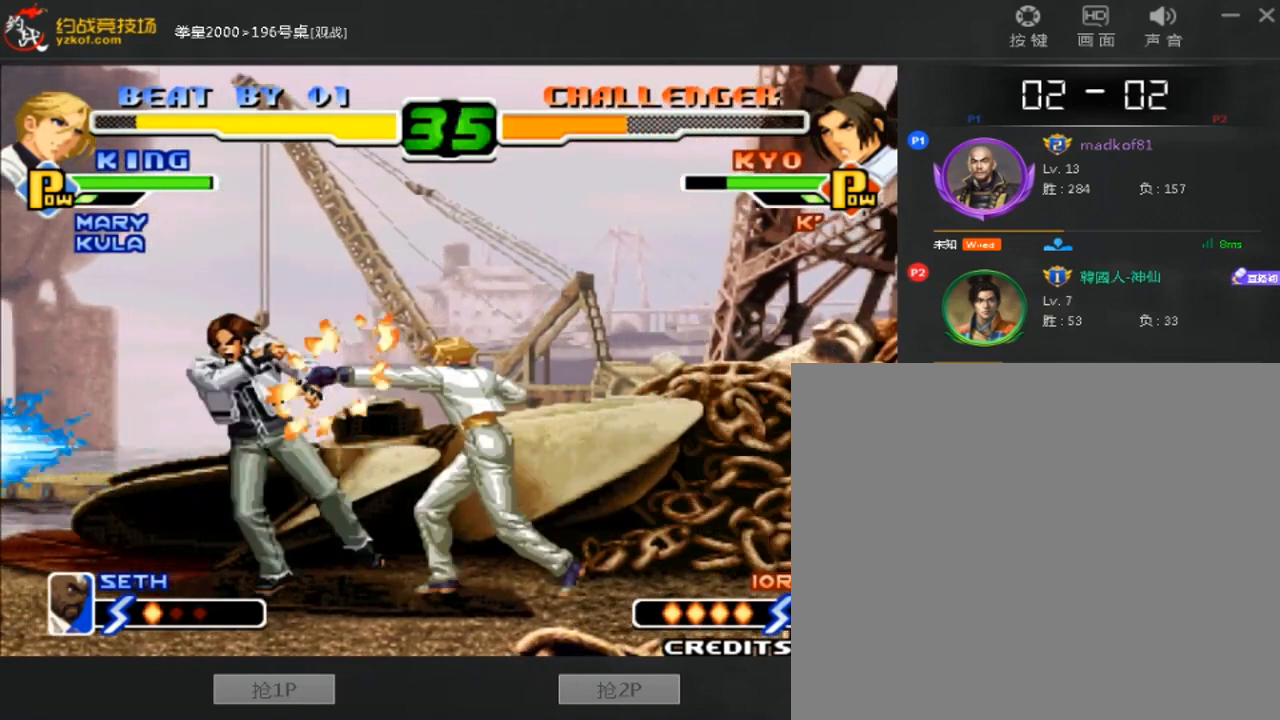
{"dt_ms": 520, "buttons": ["A"], "left_stick": "right", "events": [[400, "A", "down"], [400, "left_stick", "right"]]}
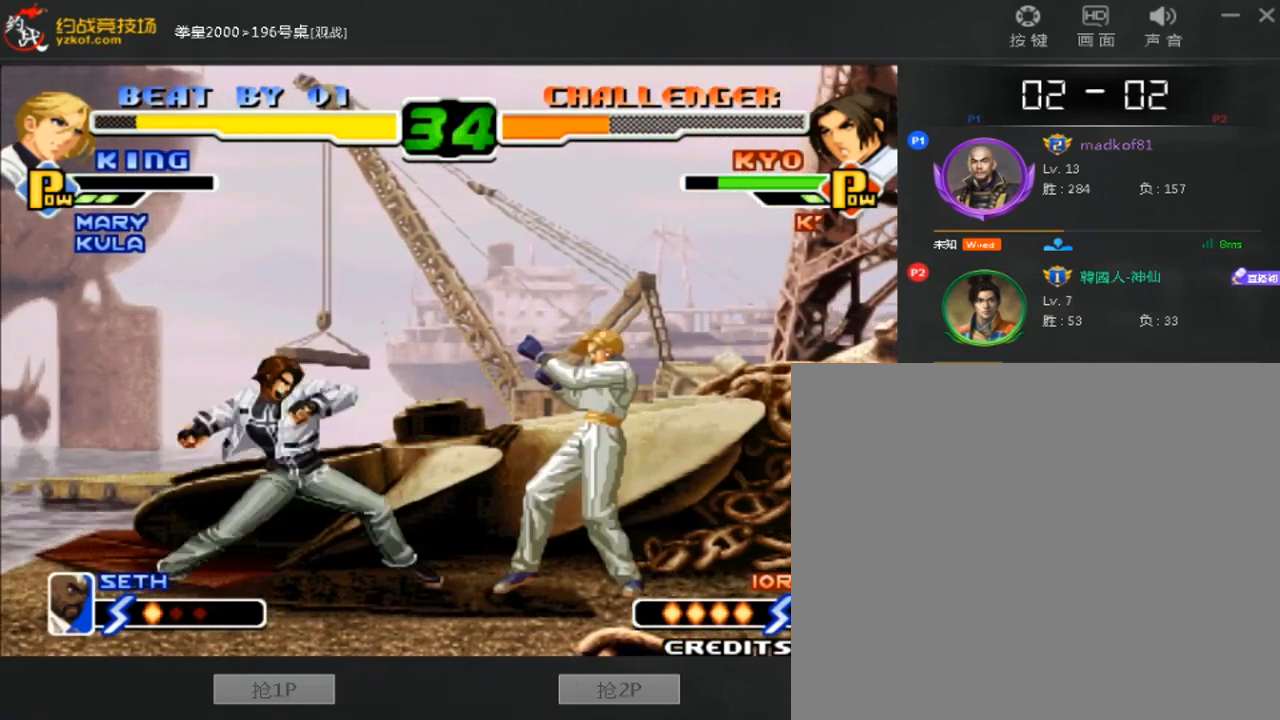
{"dt_ms": 480, "buttons": [], "left_stick": "center", "events": [[40, "left_stick", "center"], [80, "A", "up"]]}
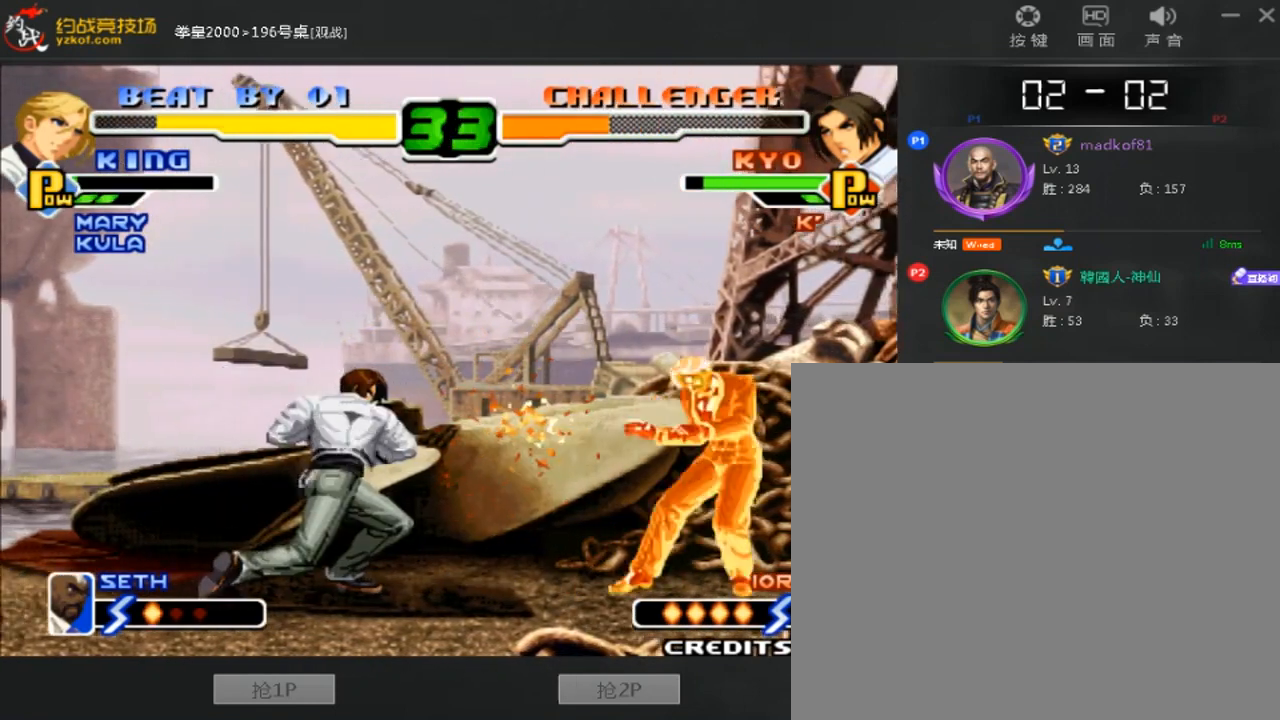
{"dt_ms": 520, "buttons": [], "left_stick": "right"}
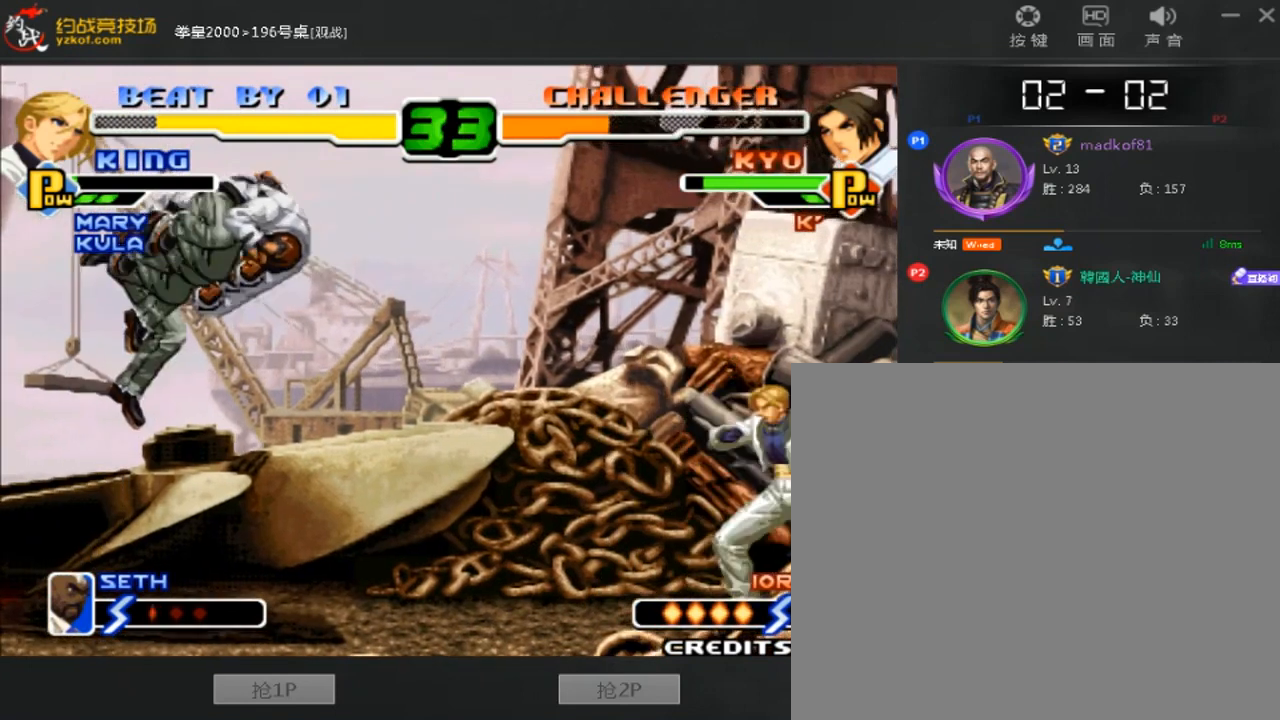
{"dt_ms": 480, "buttons": ["A", "B"], "left_stick": "left", "events": [[80, "left_stick", "center"], [200, "left_stick", "down"], [280, "left_stick", "left"], [440, "A", "down"], [440, "B", "down"]]}
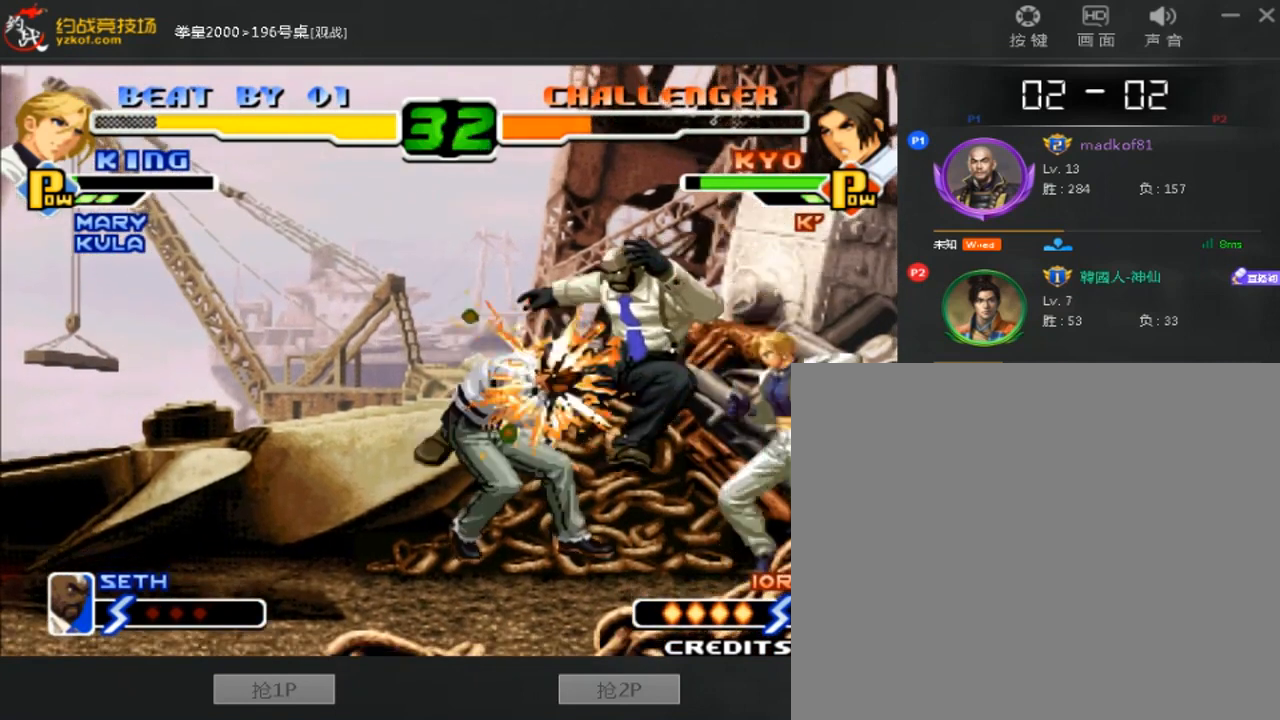
{"dt_ms": 520, "buttons": [], "left_stick": "left", "events": [[200, "A", "up"], [200, "B", "up"]]}
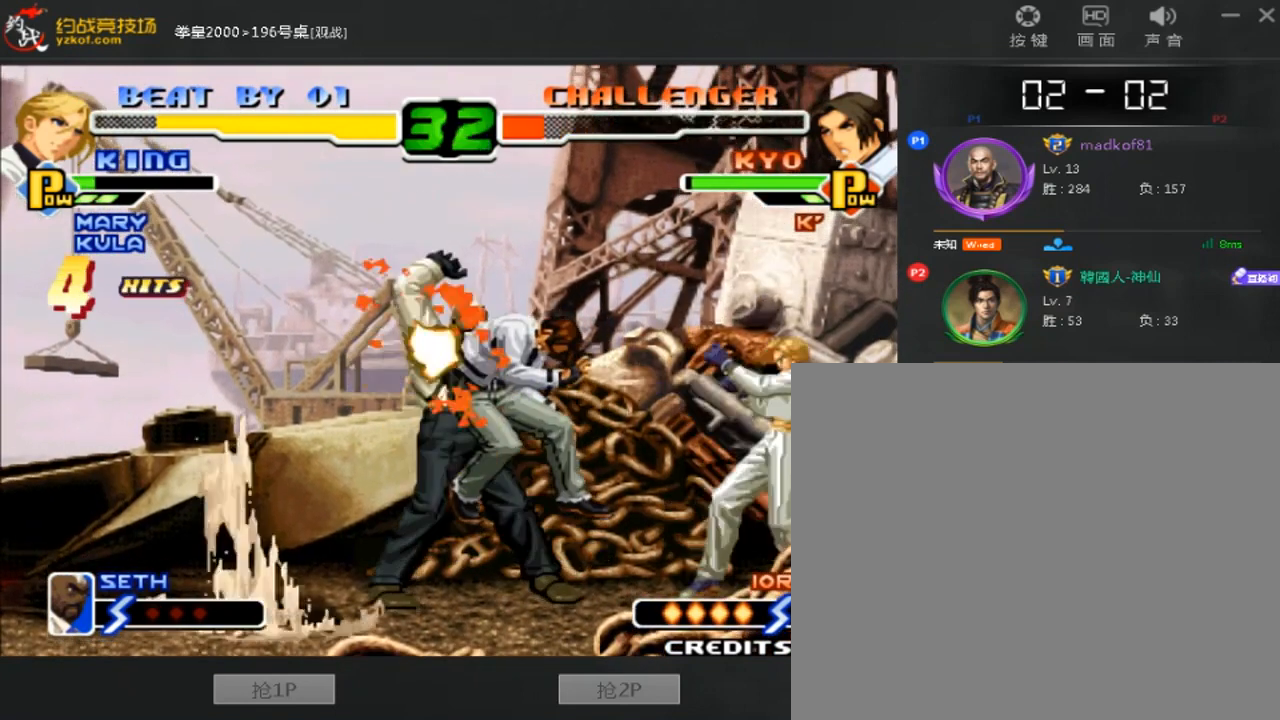
{"dt_ms": 480, "buttons": [], "left_stick": "left", "events": []}
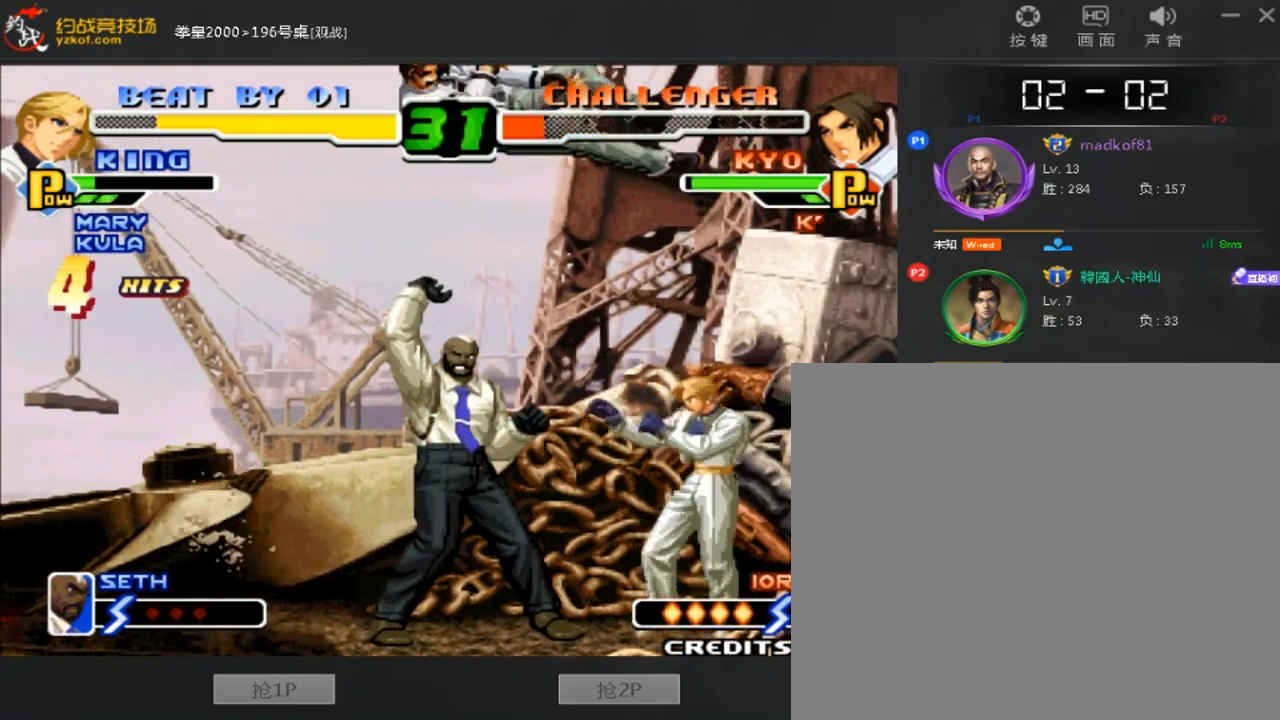
{"dt_ms": 520, "buttons": ["A"], "left_stick": "center", "events": [[400, "left_stick", "center"], [480, "A", "down"]]}
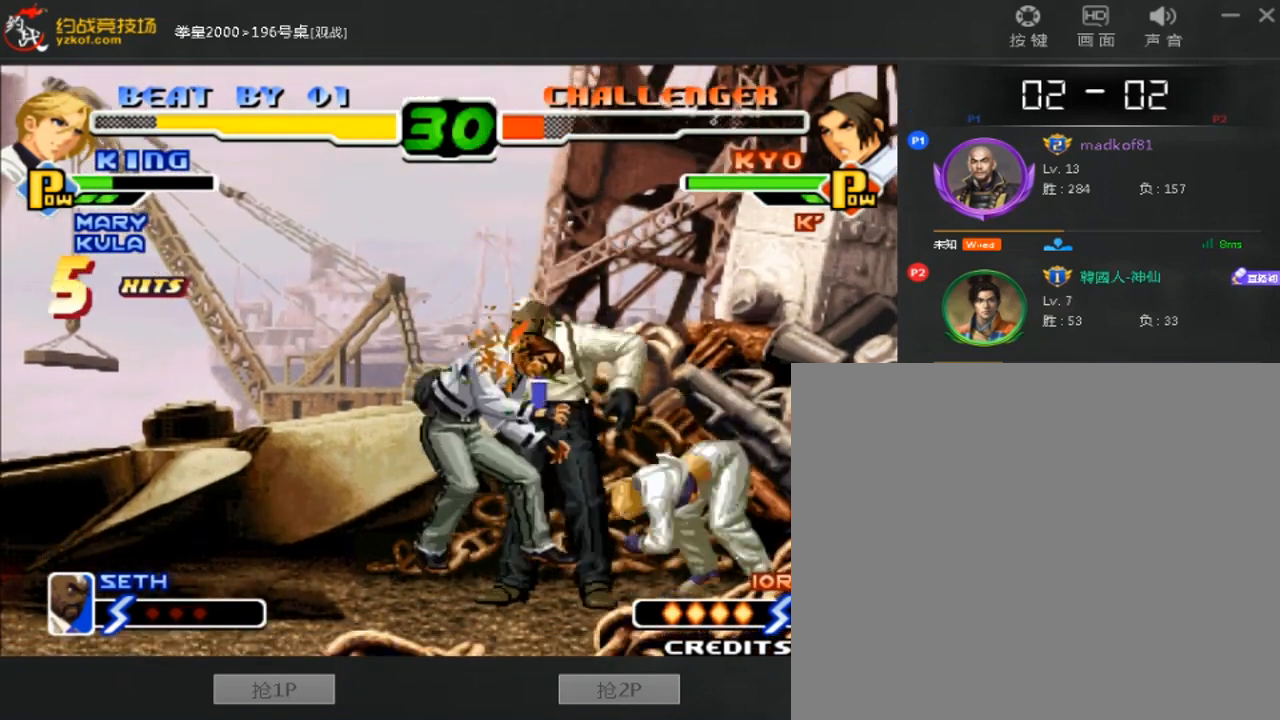
{"dt_ms": 480, "buttons": ["A"], "left_stick": "center", "events": [[200, "A", "up"], [280, "A", "down"]]}
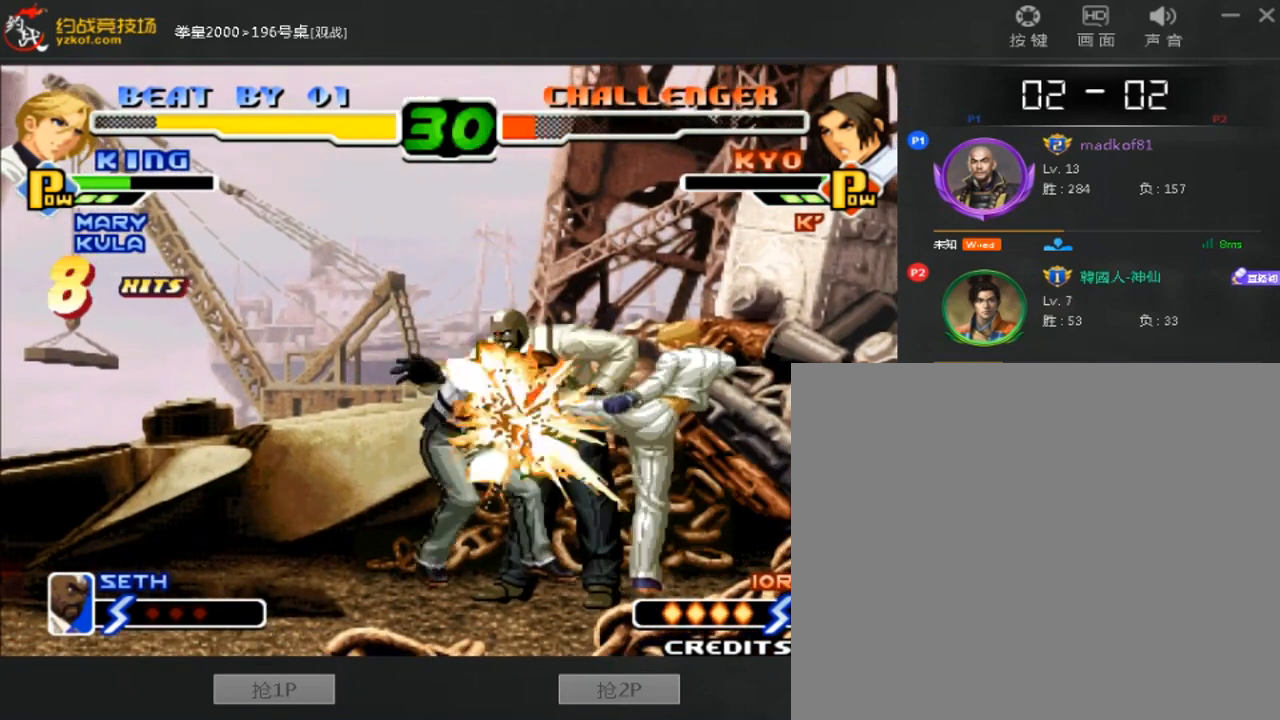
{"dt_ms": 520, "buttons": ["A"], "left_stick": "center", "events": [[440, "A", "up"], [520, "A", "down"]]}
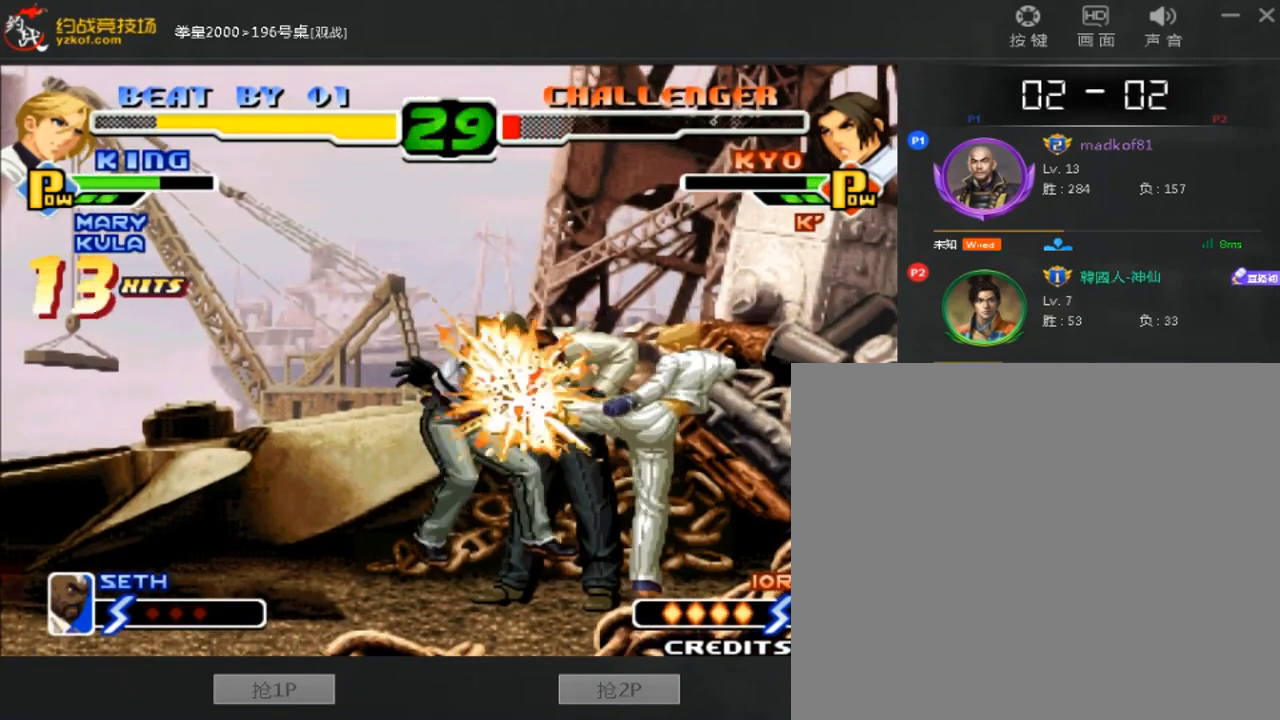
{"dt_ms": 480, "buttons": [], "left_stick": "center", "events": [[160, "A", "up"]]}
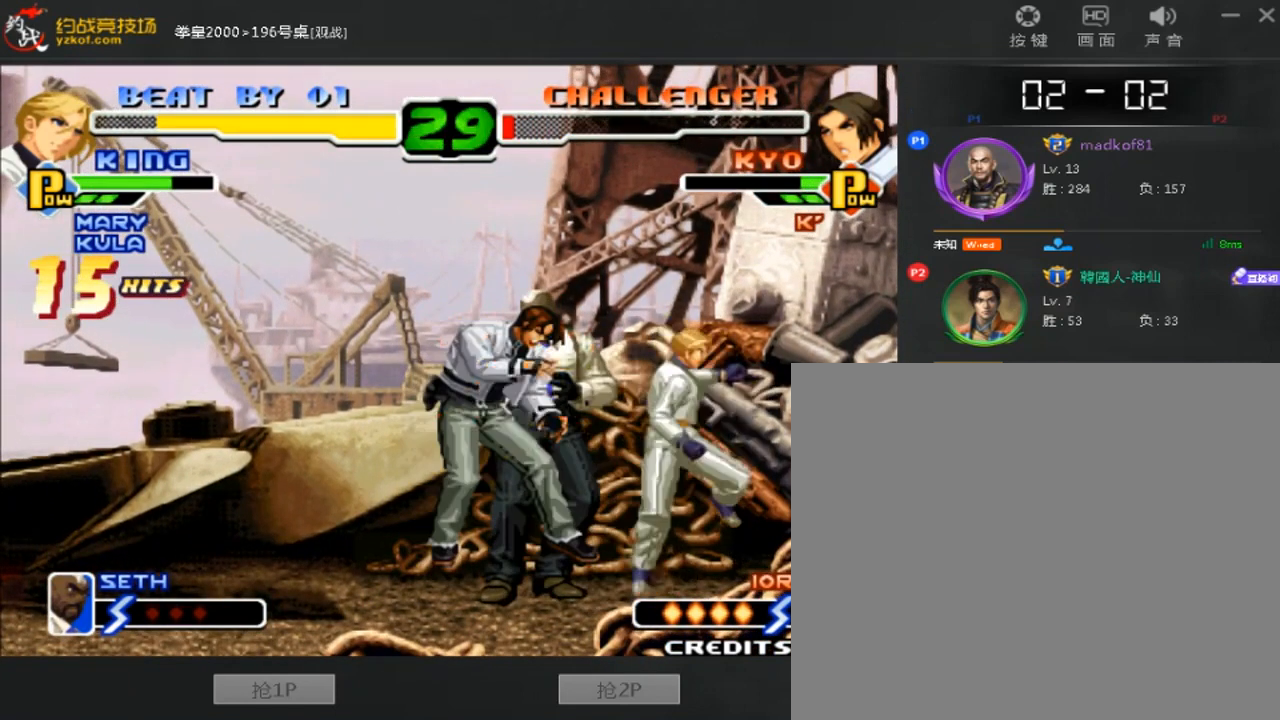
{"dt_ms": 520, "buttons": ["A"], "left_stick": "center", "events": [[80, "A", "down"], [200, "A", "up"], [280, "A", "down"], [360, "A", "up"], [440, "A", "down"]]}
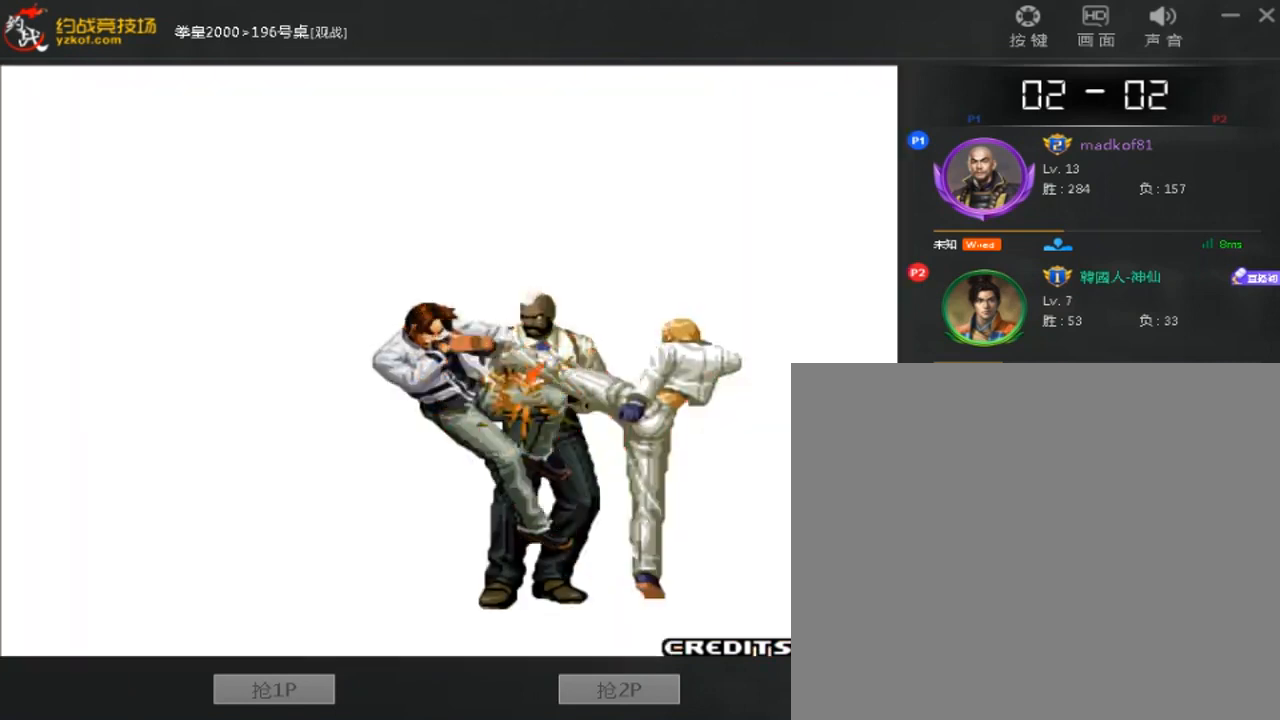
{"dt_ms": 480, "buttons": ["B"], "left_stick": "down-left", "events": [[40, "A", "up"], [160, "left_stick", "down"], [240, "B", "down"], [240, "left_stick", "down-left"], [360, "B", "up"], [480, "B", "down"]]}
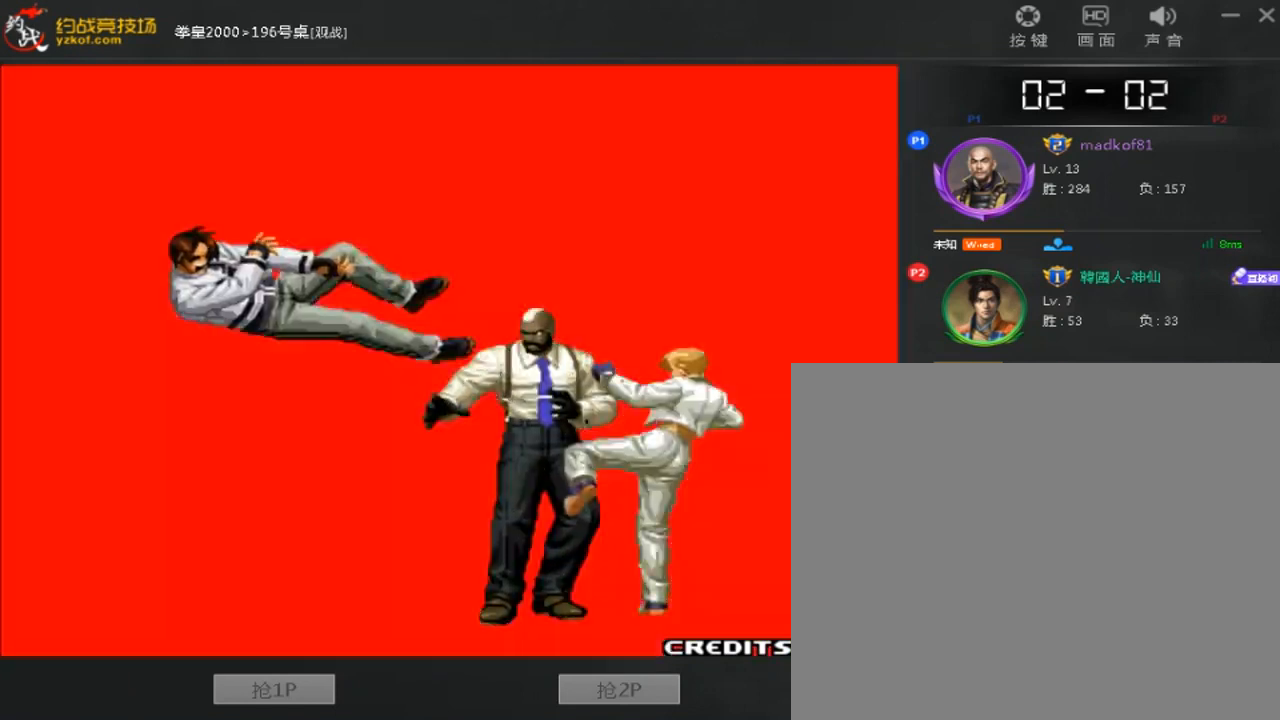
{"dt_ms": 520, "buttons": ["B"], "left_stick": "down", "events": [[120, "B", "up"], [280, "B", "down"], [320, "left_stick", "down"], [360, "B", "up"], [520, "B", "down"]]}
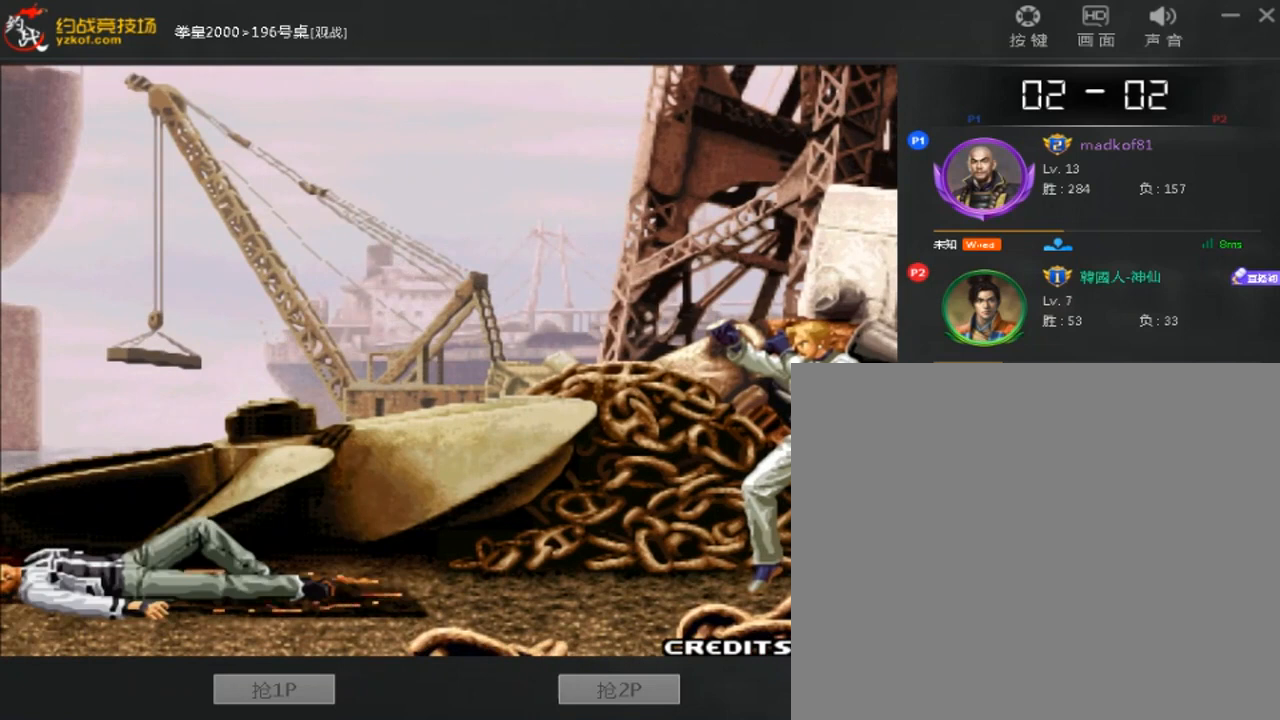
{"dt_ms": 480, "buttons": [], "left_stick": "center", "events": [[160, "B", "up"], [280, "left_stick", "center"], [320, "A", "down"], [440, "A", "up"]]}
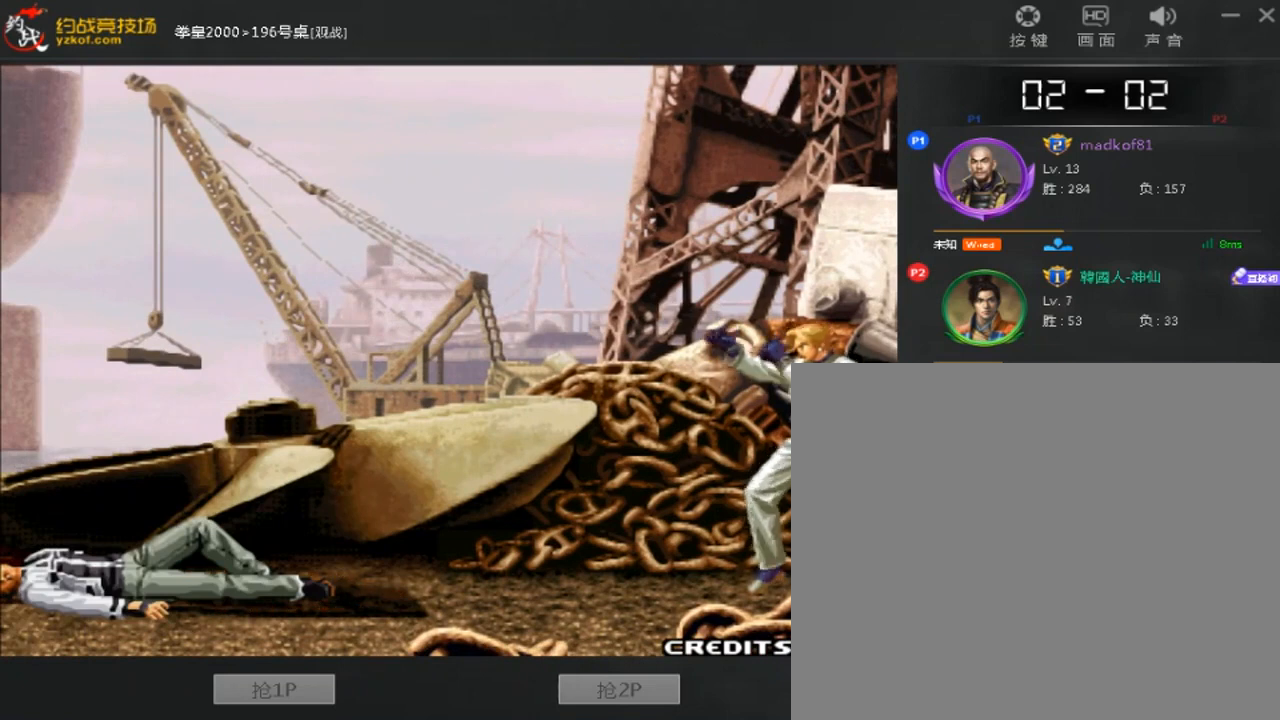
{"dt_ms": 520, "buttons": ["A"], "left_stick": "center", "events": [[40, "A", "down"], [120, "A", "up"], [240, "A", "down"], [320, "A", "up"], [400, "A", "down"]]}
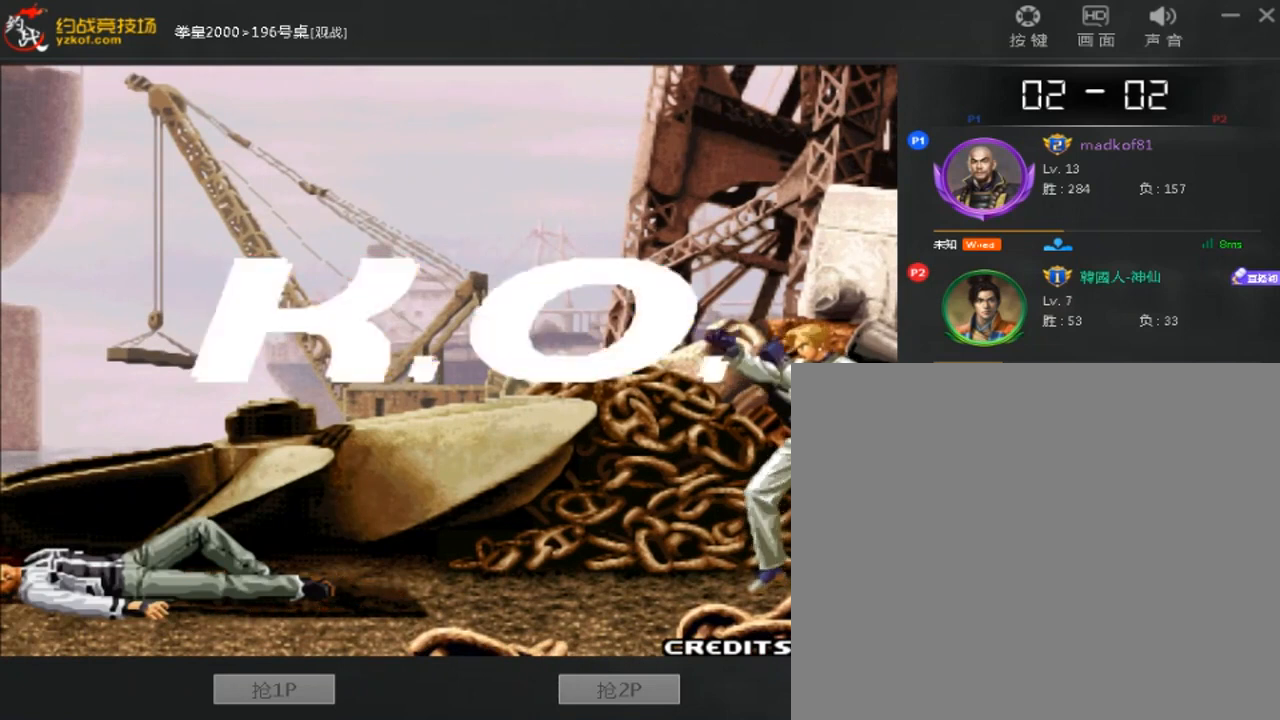
{"dt_ms": 480, "buttons": [], "left_stick": "center", "events": [[200, "A", "up"], [200, "B", "down"], [200, "D", "down"], [280, "A", "down"], [360, "B", "up"], [360, "D", "up"], [400, "A", "up"]]}
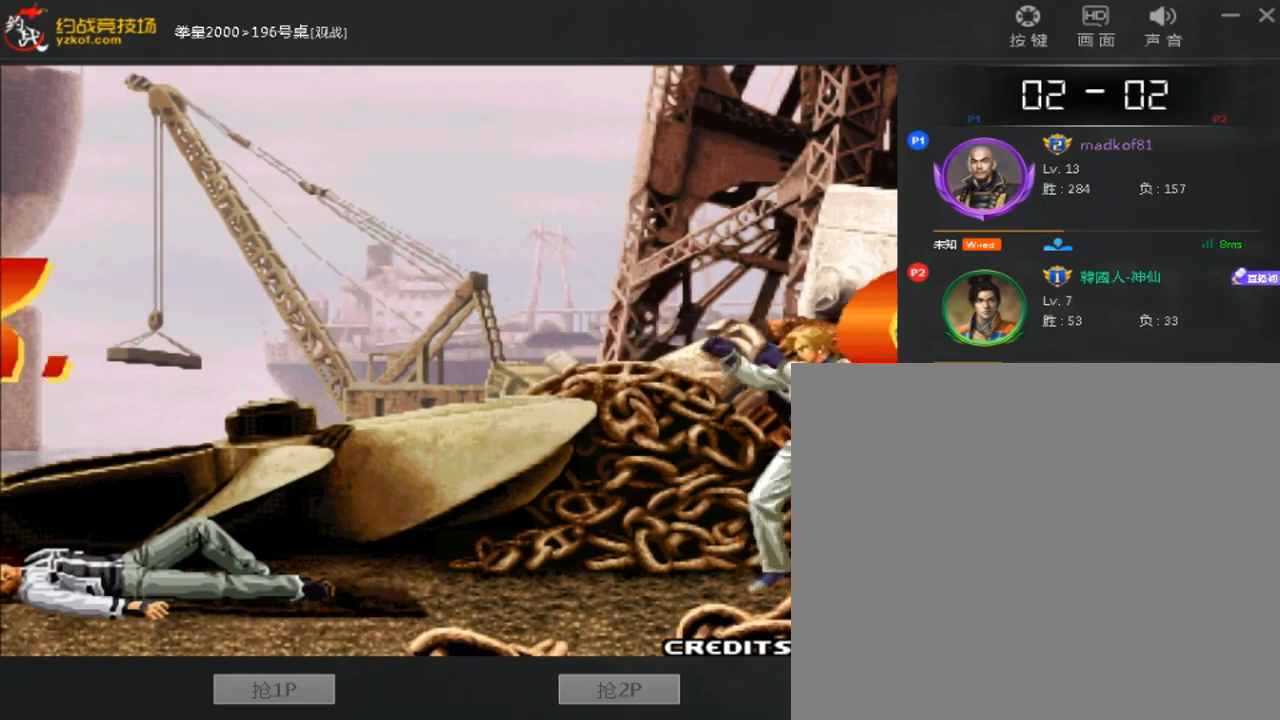
{"dt_ms": 520, "buttons": [], "left_stick": "down", "events": [[120, "A", "down"], [240, "A", "up"], [320, "A", "down"], [440, "A", "up"], [520, "left_stick", "down"]]}
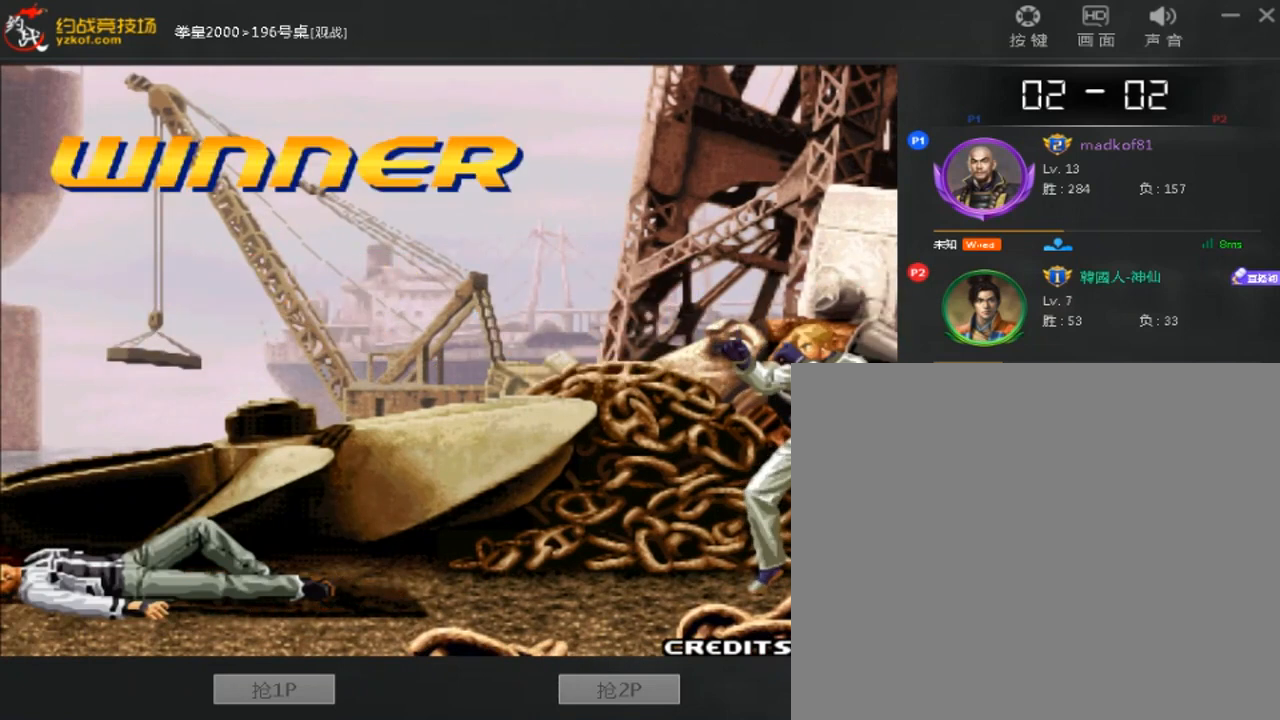
{"dt_ms": 480, "buttons": [], "left_stick": "left", "events": [[120, "C", "down"], [200, "left_stick", "left"], [240, "C", "up"]]}
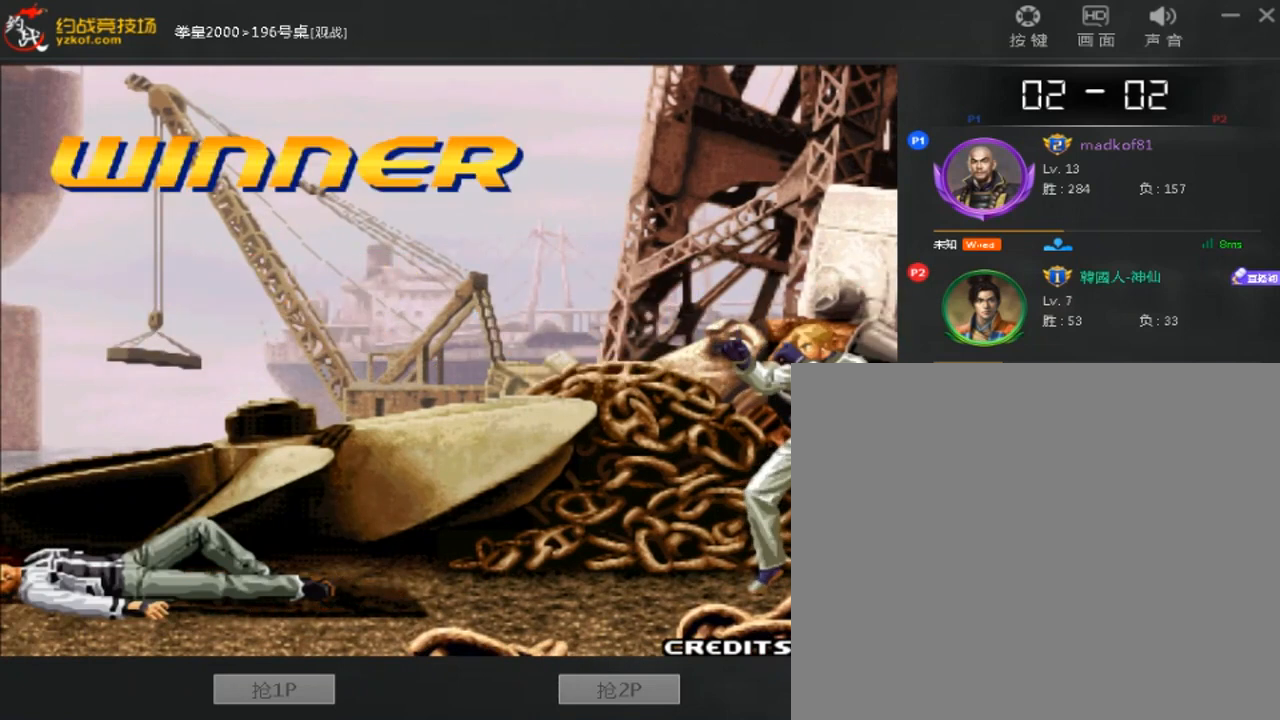
{"dt_ms": 520, "buttons": [], "left_stick": "right", "events": [[440, "left_stick", "down"], [520, "left_stick", "right"]]}
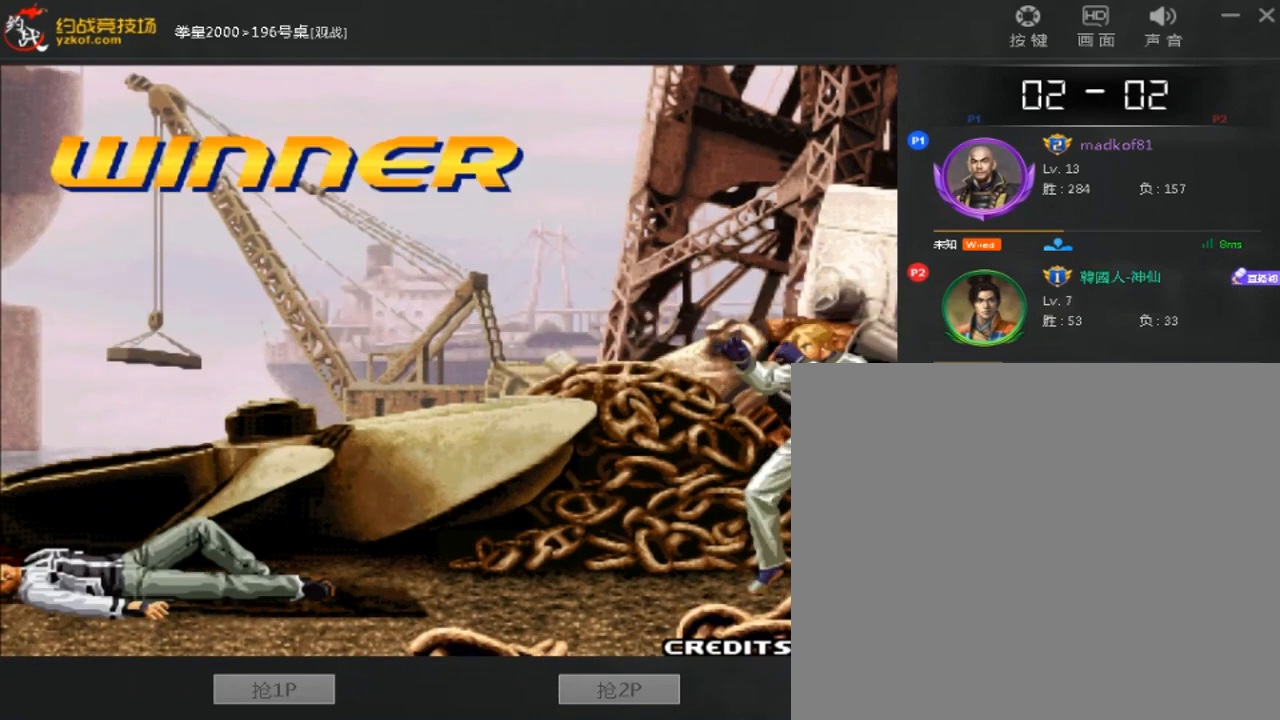
{"dt_ms": 1000, "buttons": ["A"], "left_stick": "right"}
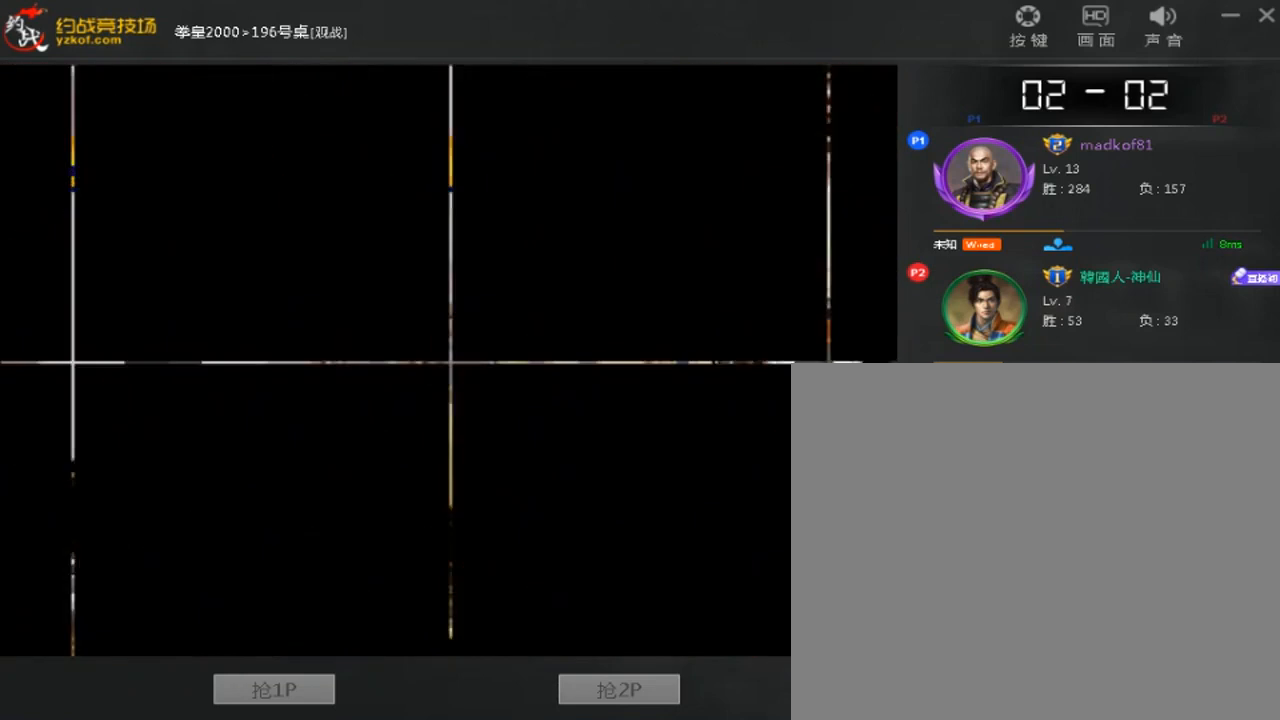
{"dt_ms": 480, "buttons": ["A"], "left_stick": "center", "events": [[160, "left_stick", "center"]]}
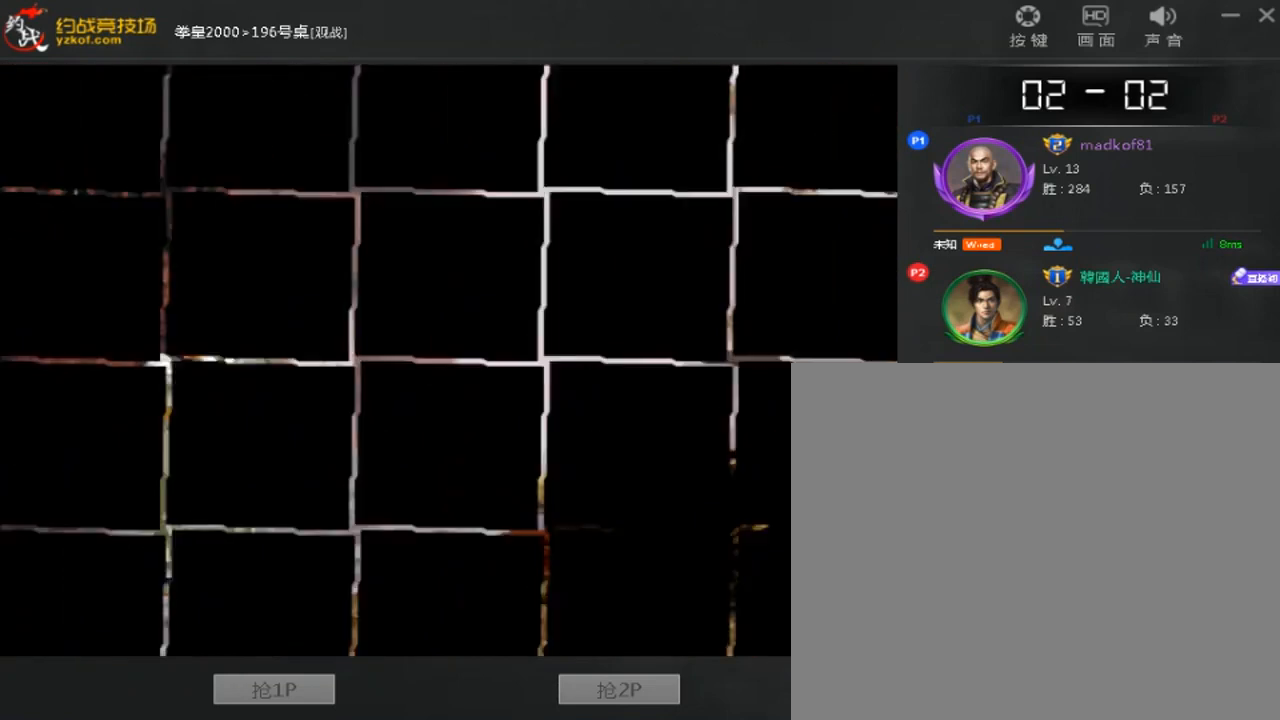
{"dt_ms": 520, "buttons": ["A"], "left_stick": "center", "events": [[400, "A", "up"], [480, "A", "down"]]}
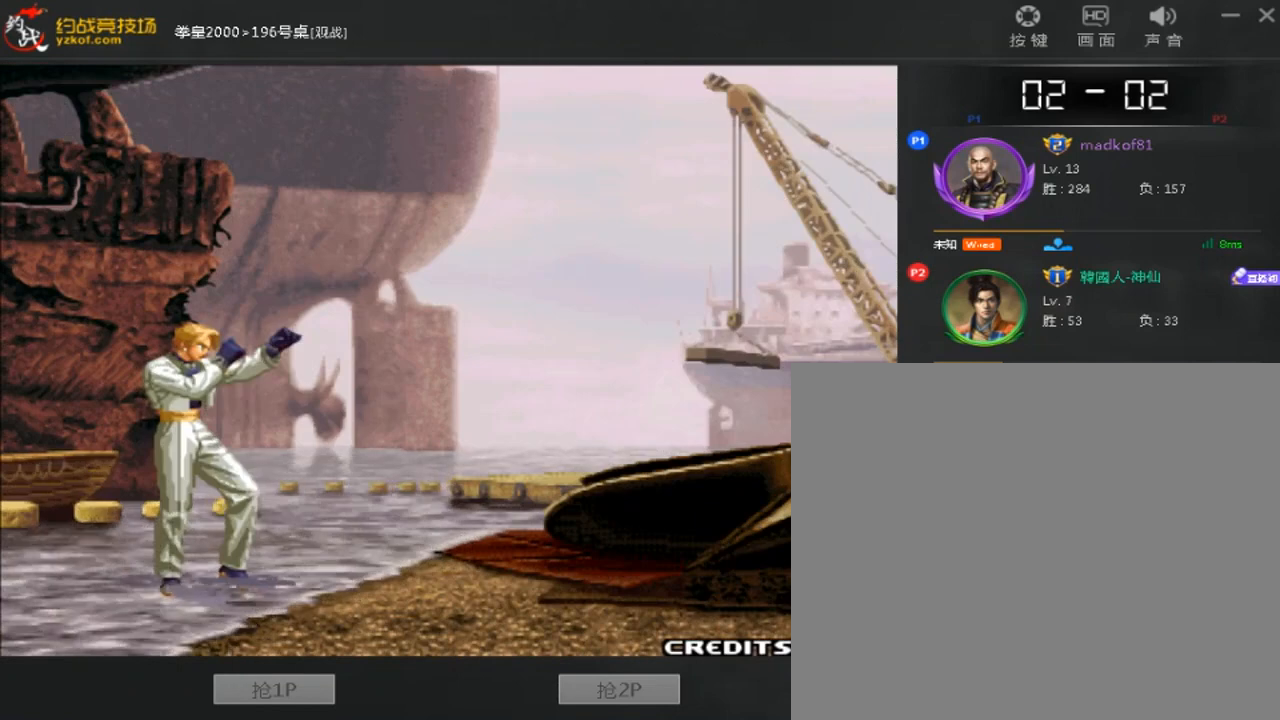
{"dt_ms": 480, "buttons": ["A", "C"], "left_stick": "center", "events": [[360, "B", "down"], [360, "D", "down"], [400, "C", "down"], [480, "B", "up"], [480, "D", "up"]]}
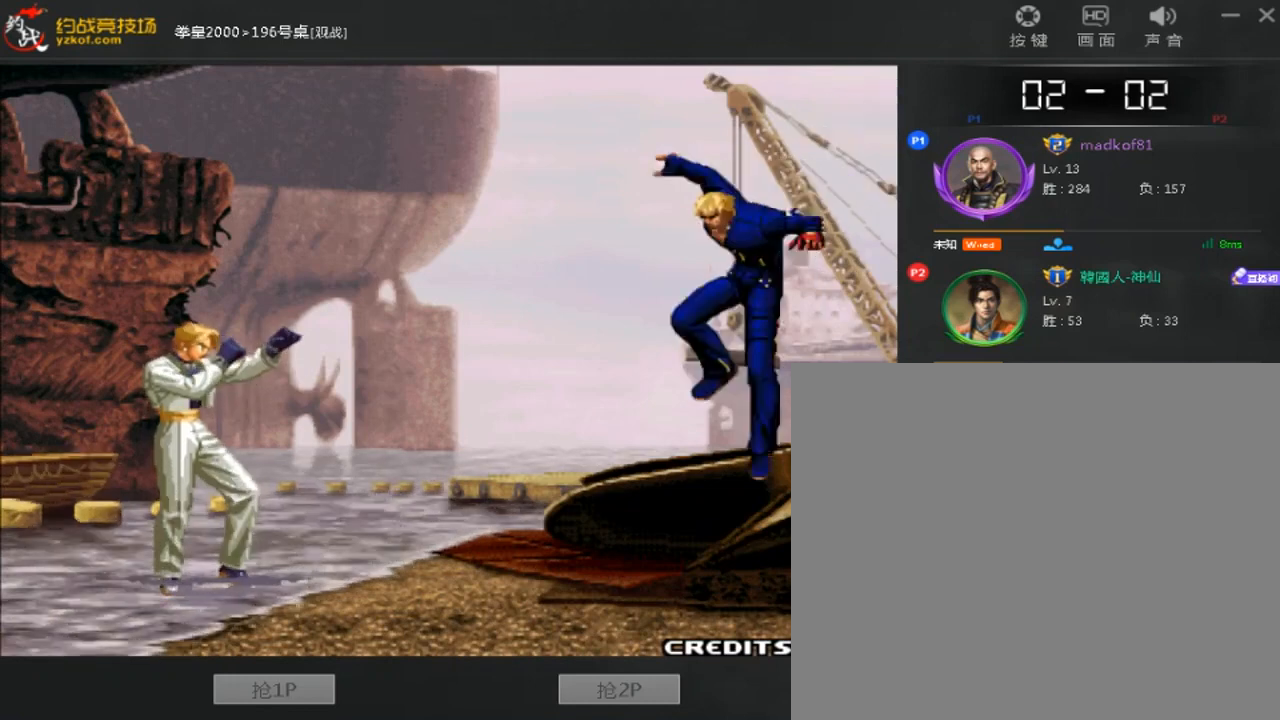
{"dt_ms": 520, "buttons": ["A", "B", "C", "D"], "left_stick": "center", "events": [[80, "B", "down"], [80, "D", "down"], [200, "B", "up"], [200, "D", "up"], [280, "B", "down"], [280, "D", "down"], [320, "A", "up"], [400, "A", "down"], [440, "B", "up"], [440, "D", "up"], [520, "B", "down"], [520, "D", "down"]]}
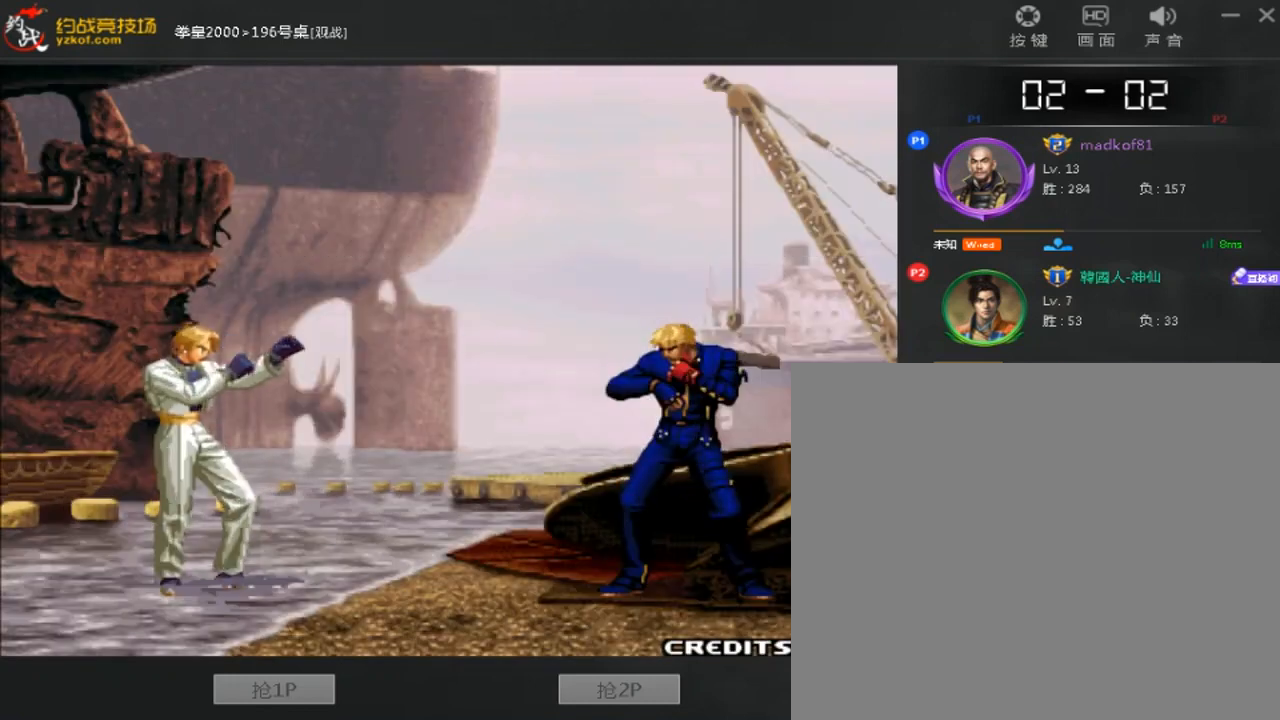
{"dt_ms": 480, "buttons": ["A"], "left_stick": "center", "events": [[40, "C", "up"], [120, "B", "up"], [120, "D", "up"], [240, "A", "up"], [400, "A", "down"]]}
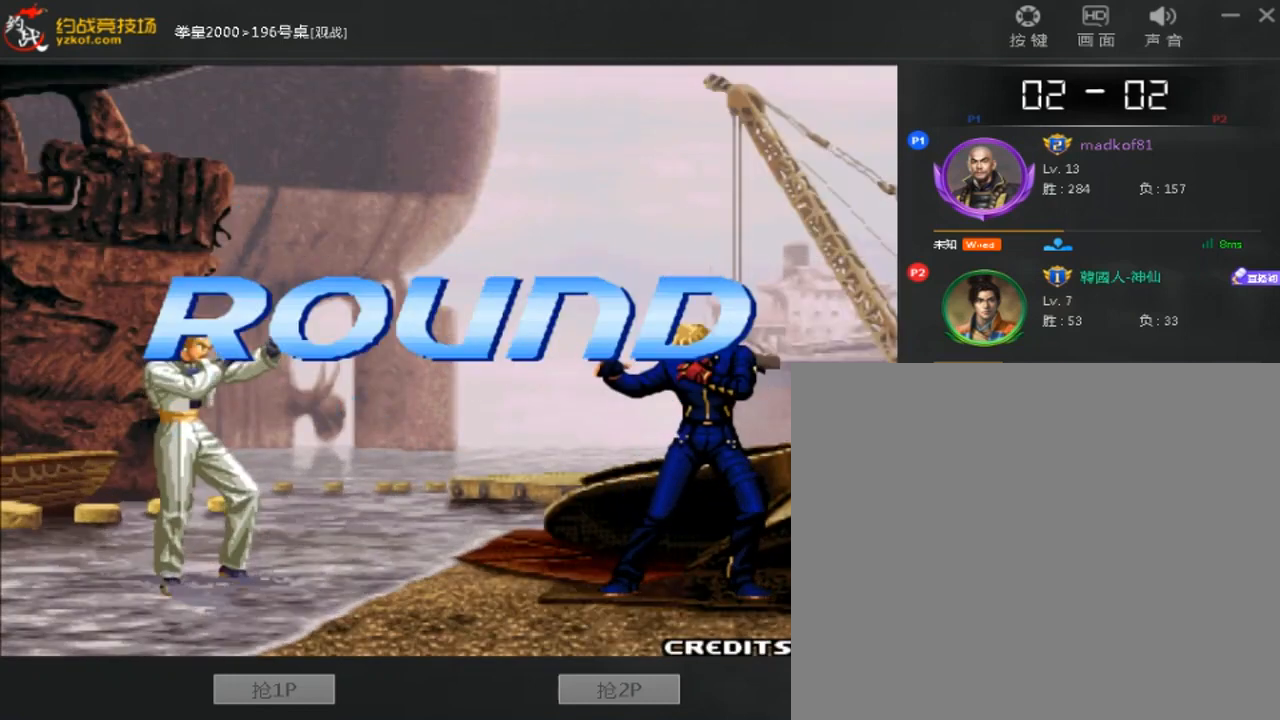
{"dt_ms": 520, "buttons": ["A"], "left_stick": "center", "events": [[40, "A", "up"], [120, "A", "down"], [240, "A", "up"], [320, "A", "down"]]}
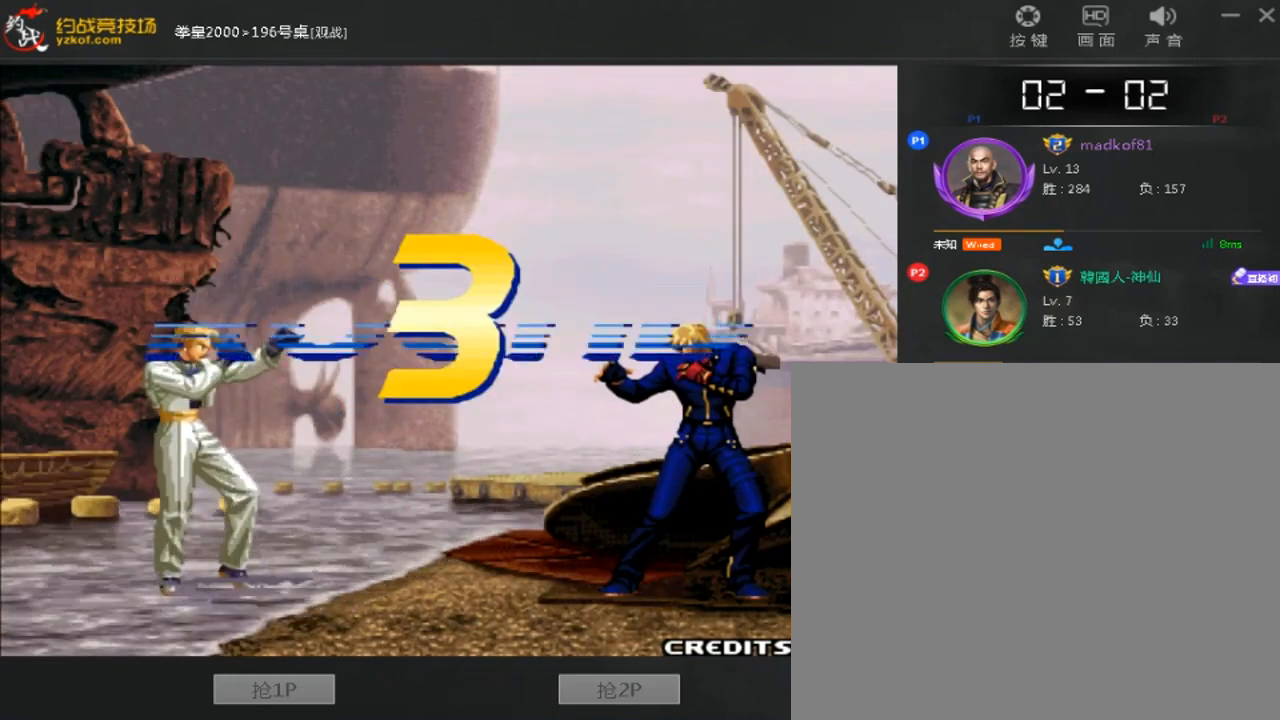
{"dt_ms": 480, "buttons": ["A"], "left_stick": "center", "events": [[280, "A", "up"], [360, "A", "down"]]}